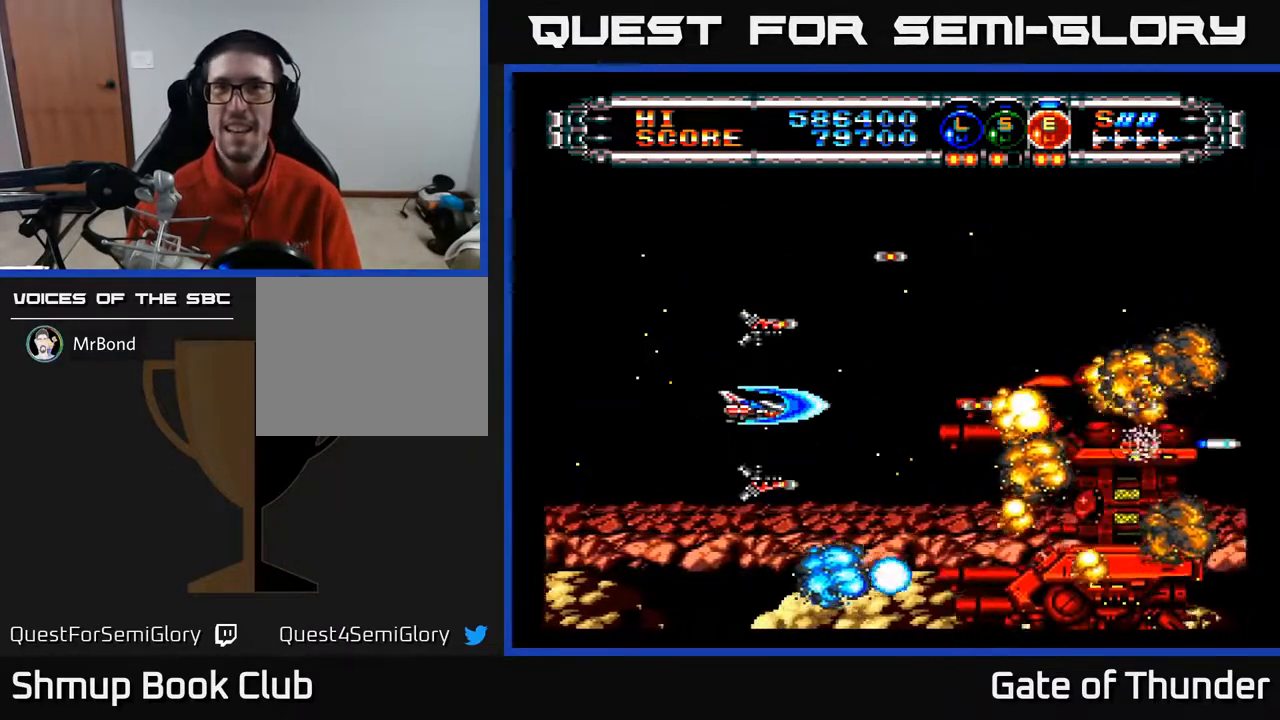
Gameplay with a controller (Xbox layout); each line is a JSON object with the inputs held at the frame after it. "events" lists button and stick changes between this image and that frame as [ms after this image, input, new state], when the widget could be followed in between. Not read: right_stick.
{"buttons": ["A", "DPAD_UP", "DPAD_RIGHT"], "left_stick": "center", "events": [[367, "DPAD_UP", "down"], [400, "DPAD_RIGHT", "down"]]}
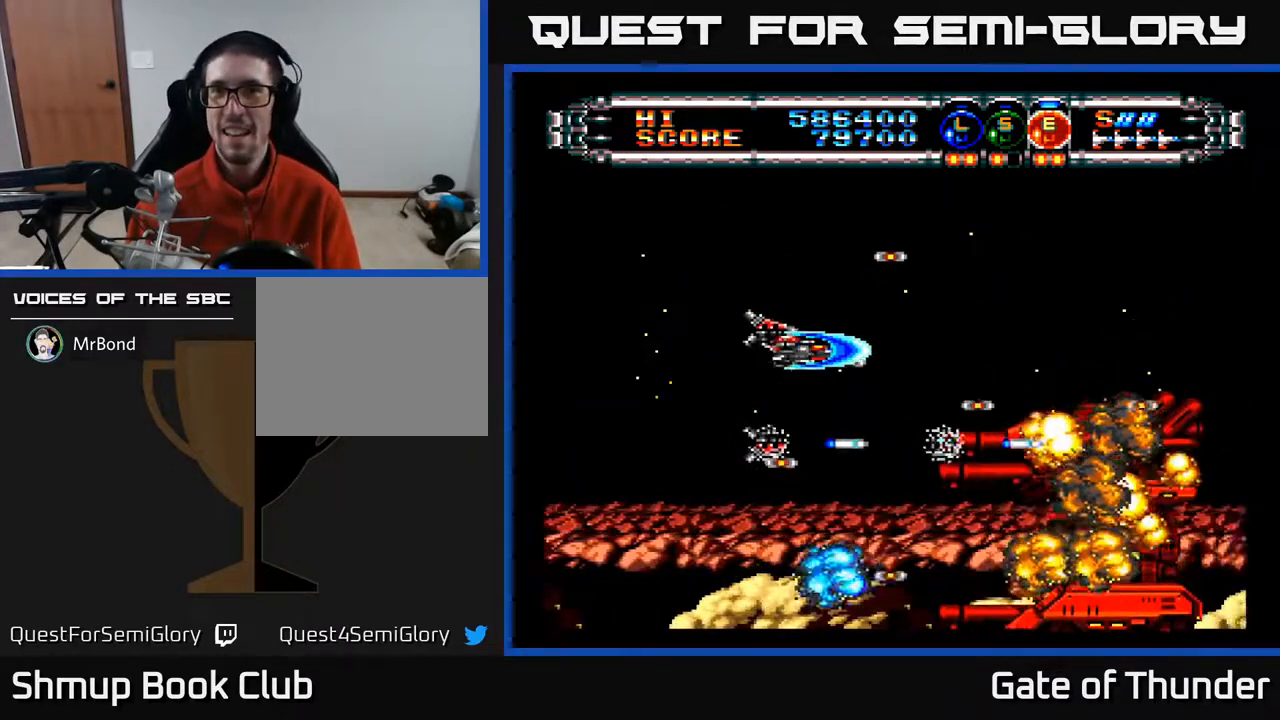
{"buttons": ["A"], "left_stick": "center", "events": [[33, "DPAD_UP", "up"], [183, "DPAD_RIGHT", "up"]]}
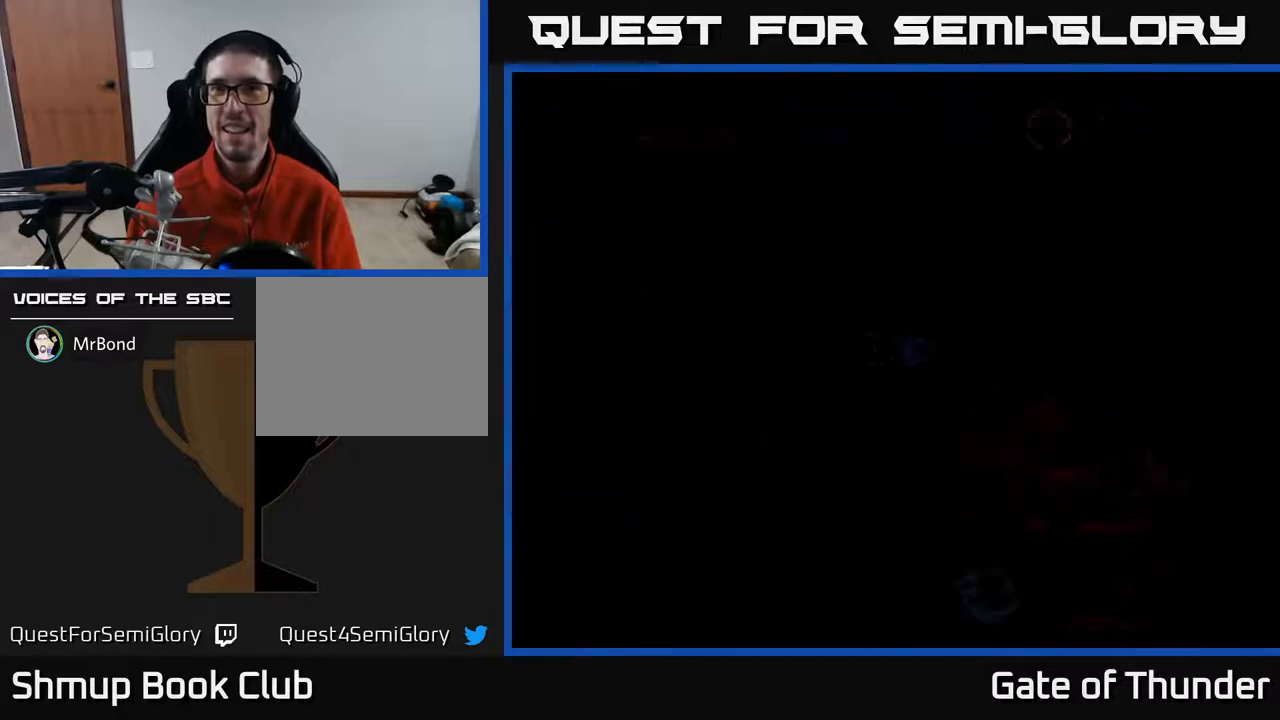
{"buttons": ["A"], "left_stick": "center", "events": []}
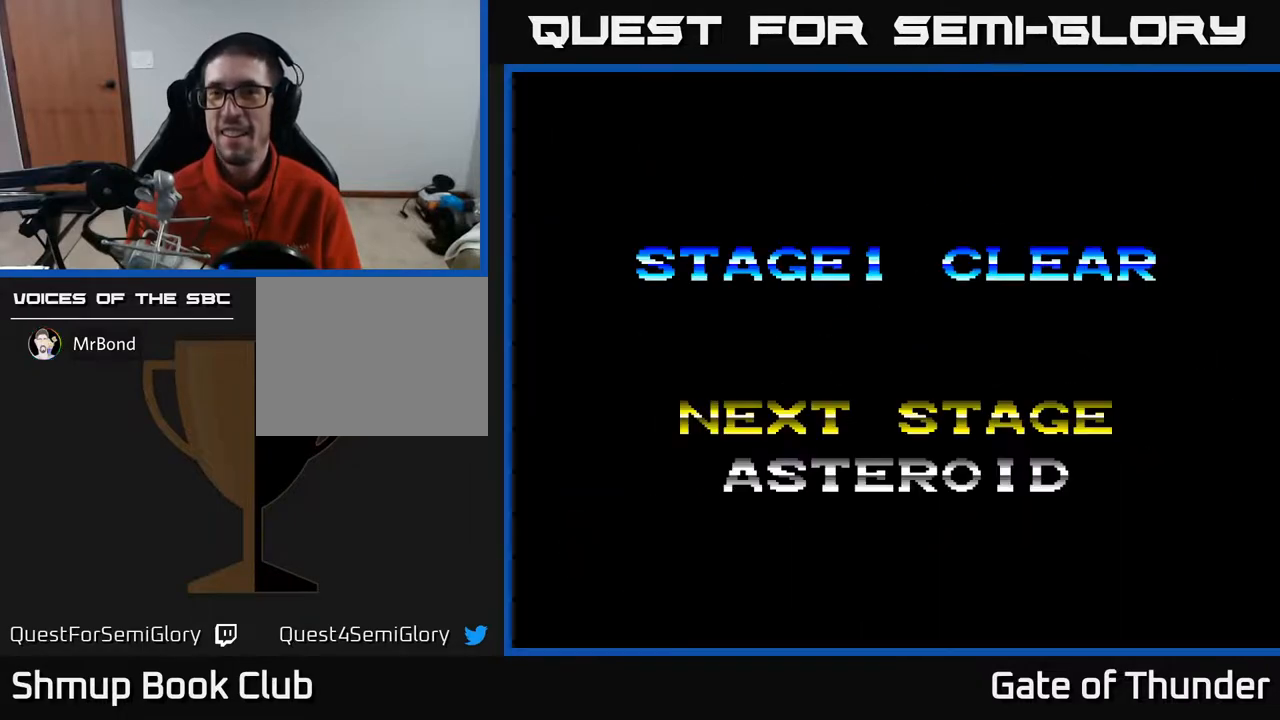
{"buttons": [], "left_stick": "center", "events": [[150, "A", "up"]]}
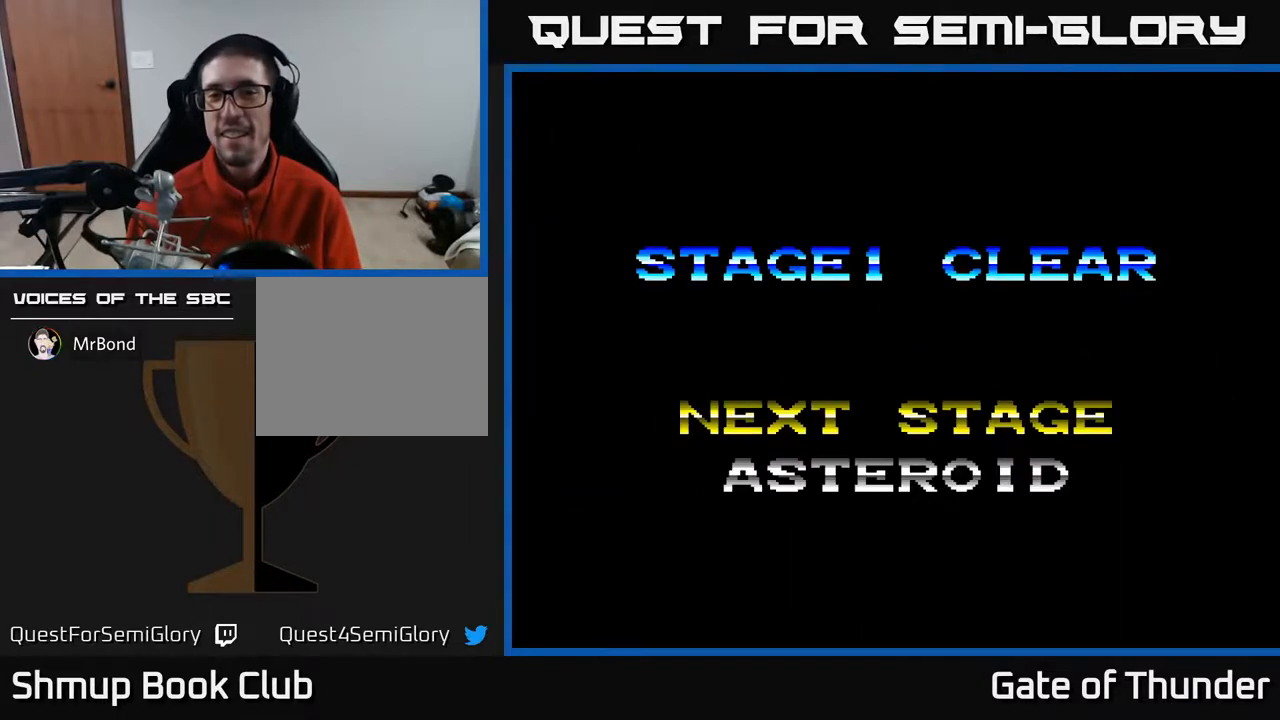
{"buttons": [], "left_stick": "center", "events": []}
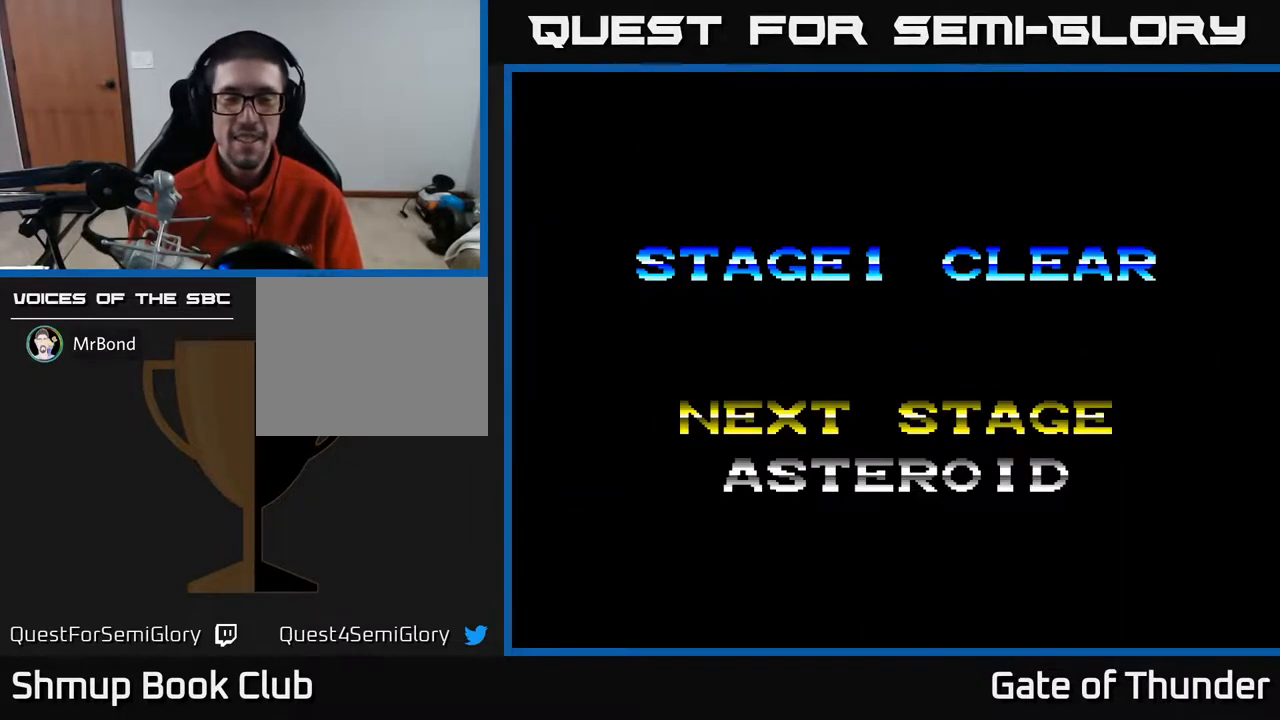
{"buttons": [], "left_stick": "center", "events": []}
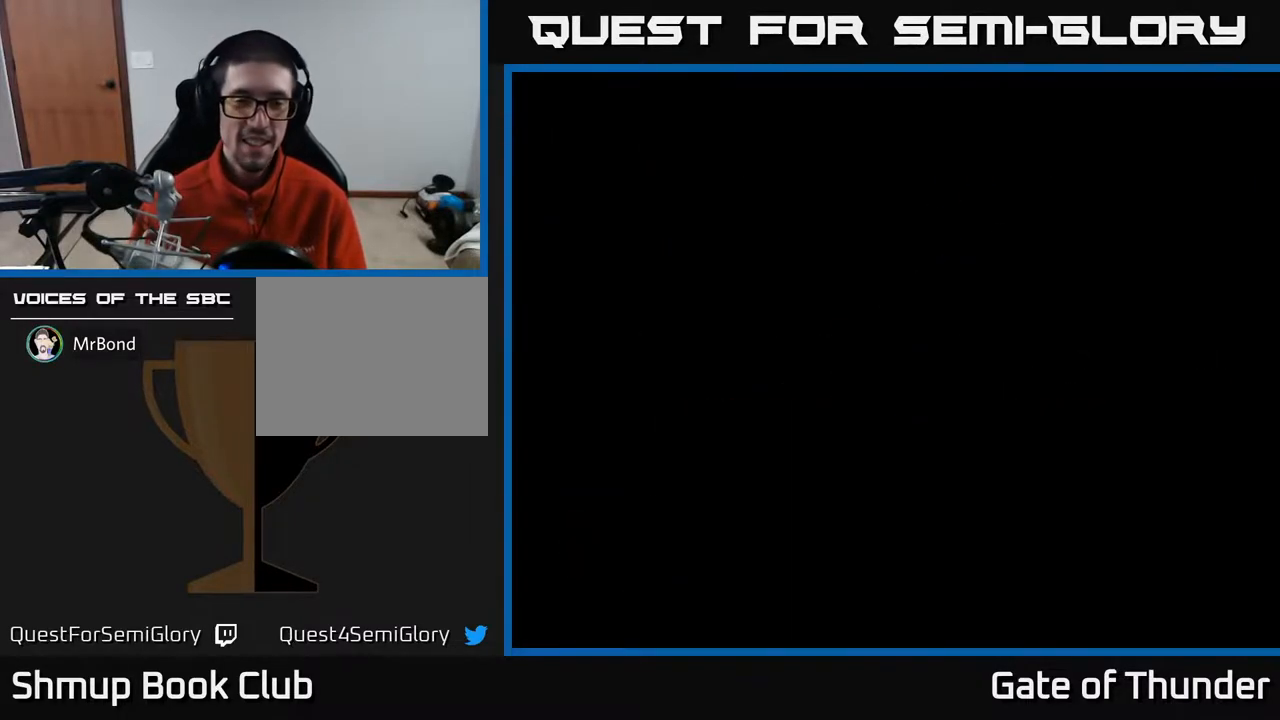
{"buttons": ["A"], "left_stick": "center", "events": [[250, "A", "down"]]}
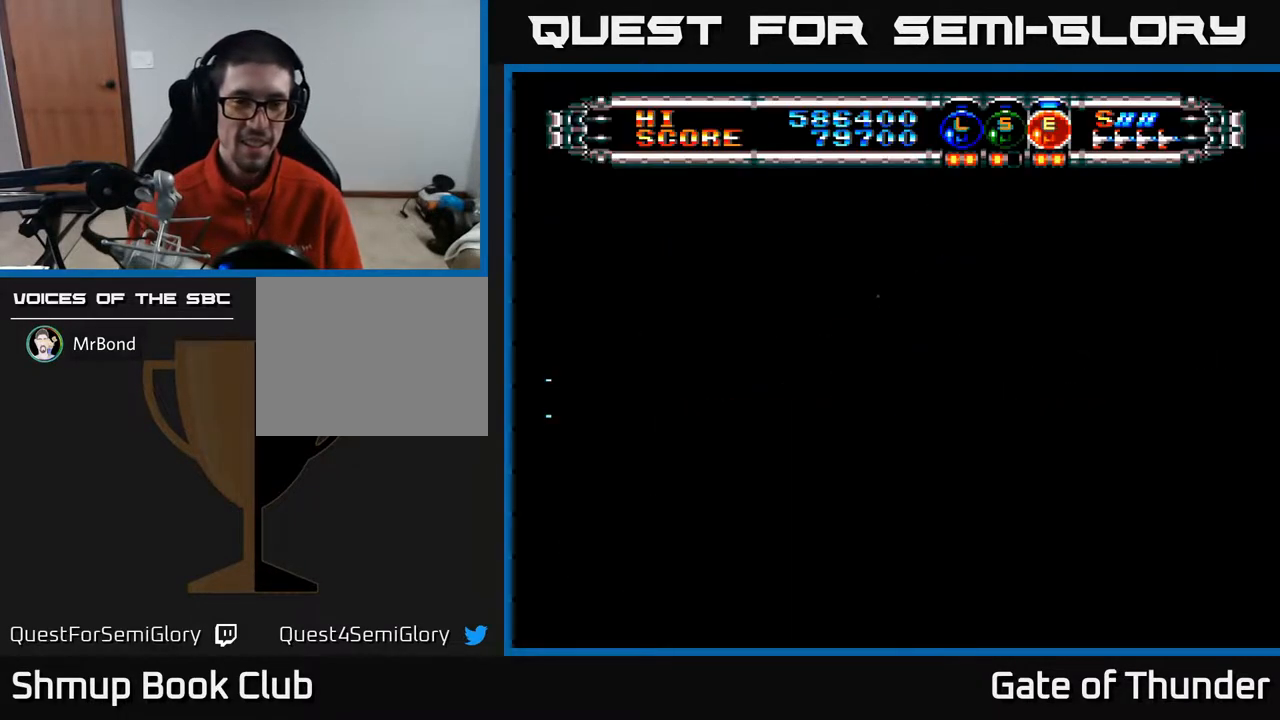
{"buttons": ["A", "DPAD_RIGHT"], "left_stick": "center", "events": [[383, "DPAD_RIGHT", "down"]]}
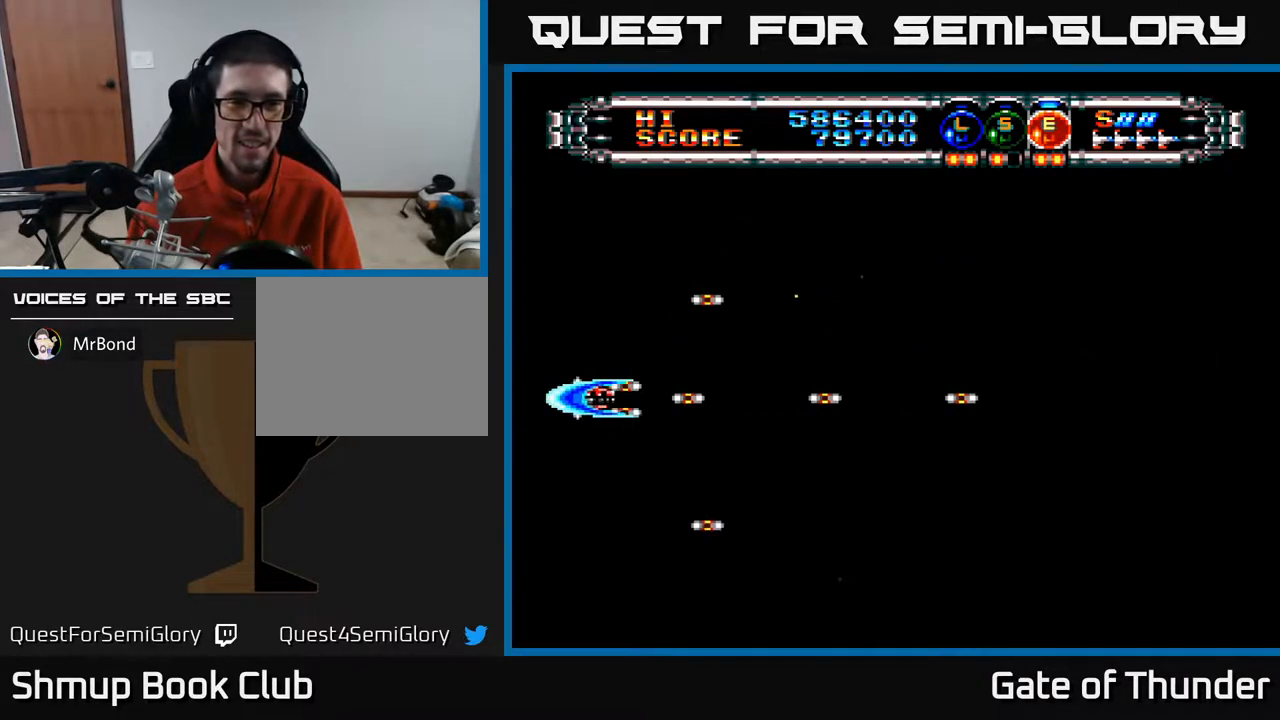
{"buttons": ["A"], "left_stick": "center", "events": [[400, "DPAD_RIGHT", "up"]]}
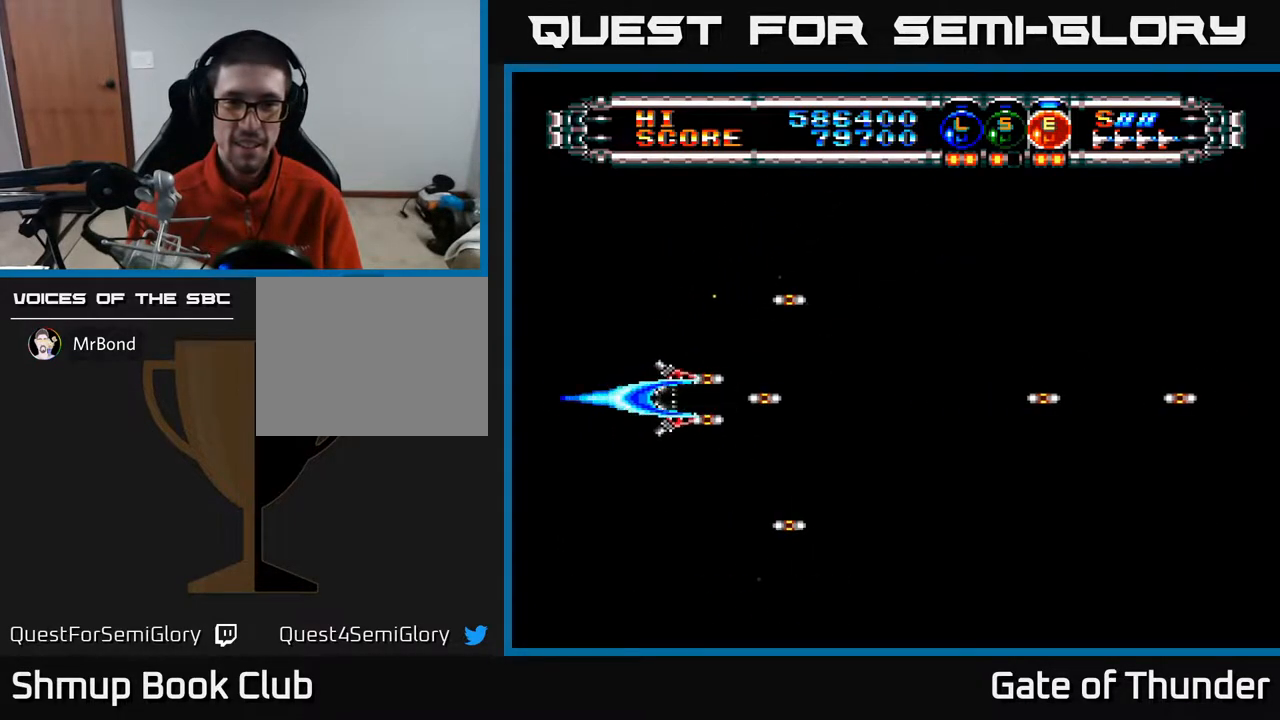
{"buttons": ["A", "DPAD_RIGHT"], "left_stick": "center", "events": [[383, "DPAD_RIGHT", "down"]]}
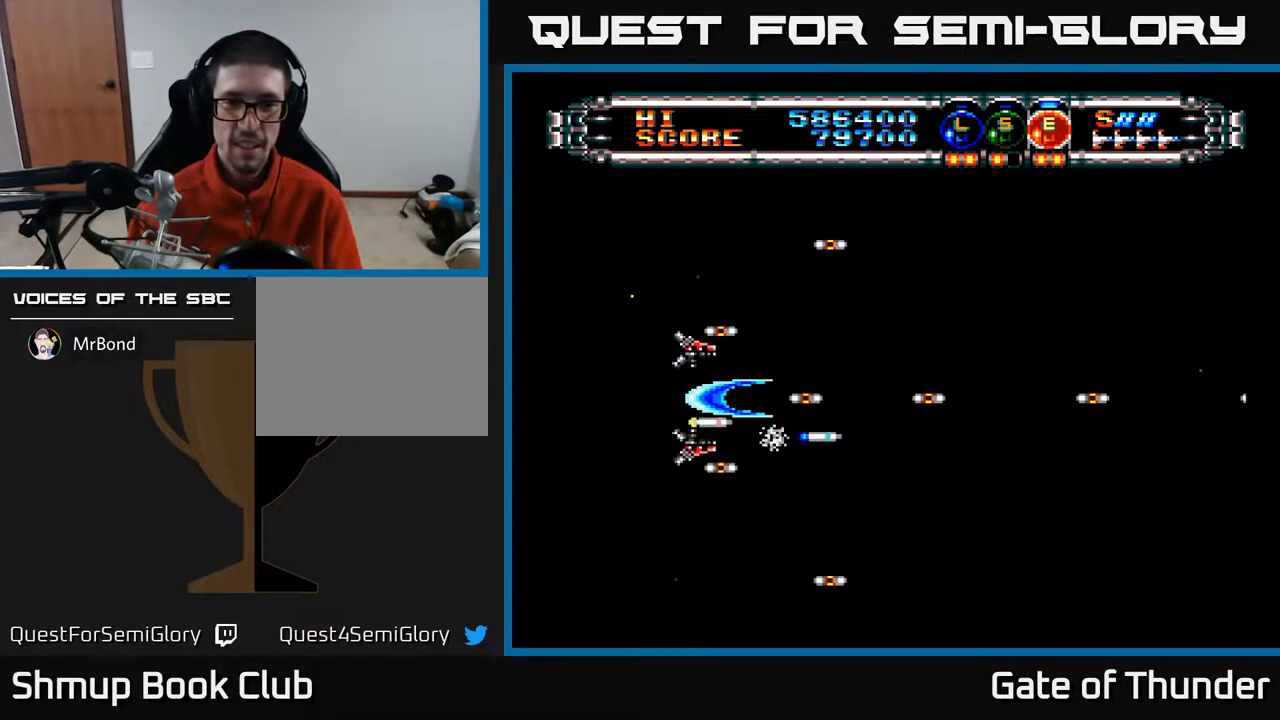
{"buttons": ["A", "DPAD_RIGHT"], "left_stick": "center", "events": [[50, "DPAD_RIGHT", "up"], [350, "DPAD_RIGHT", "down"]]}
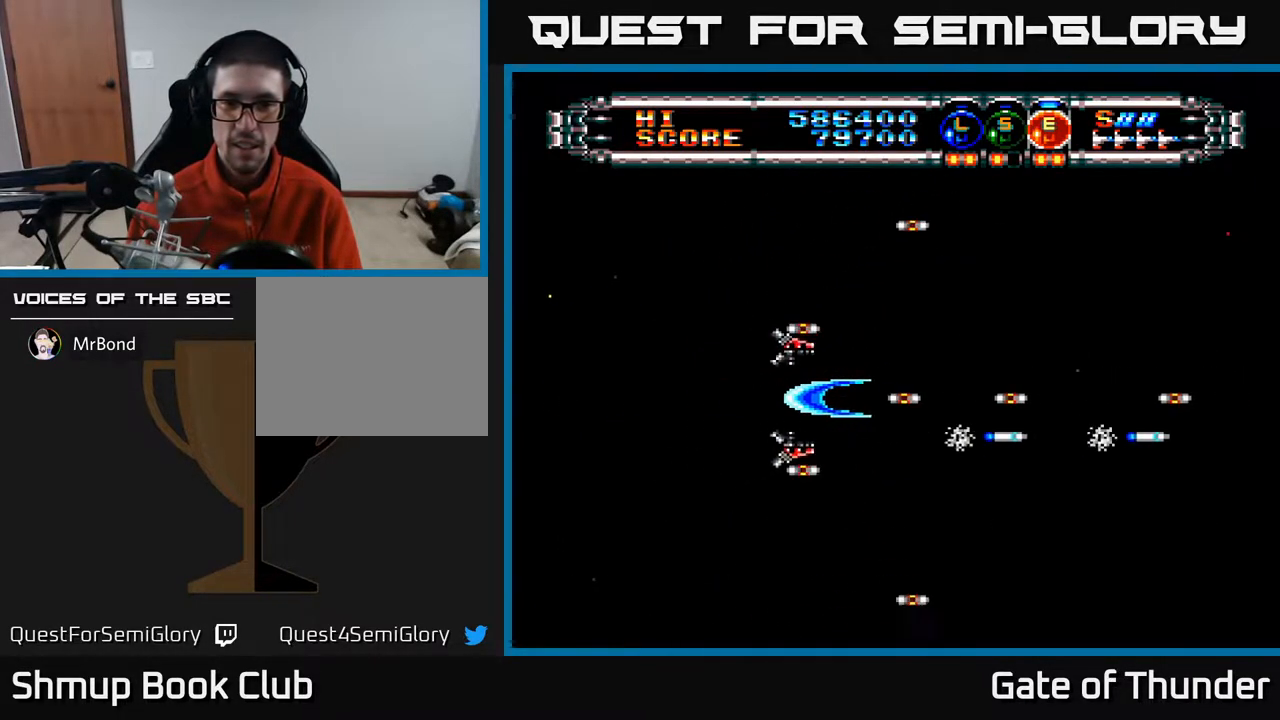
{"buttons": ["A"], "left_stick": "center", "events": [[133, "DPAD_RIGHT", "up"]]}
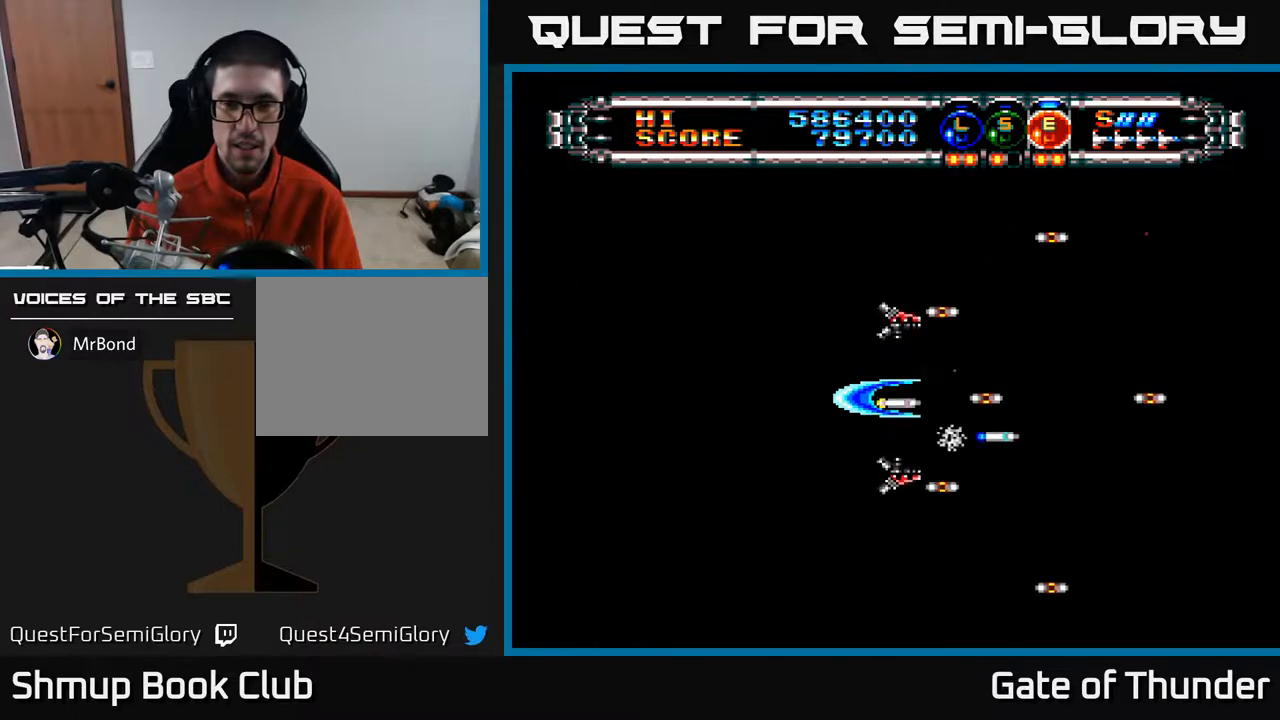
{"buttons": ["A", "DPAD_LEFT"], "left_stick": "center", "events": [[450, "DPAD_LEFT", "down"]]}
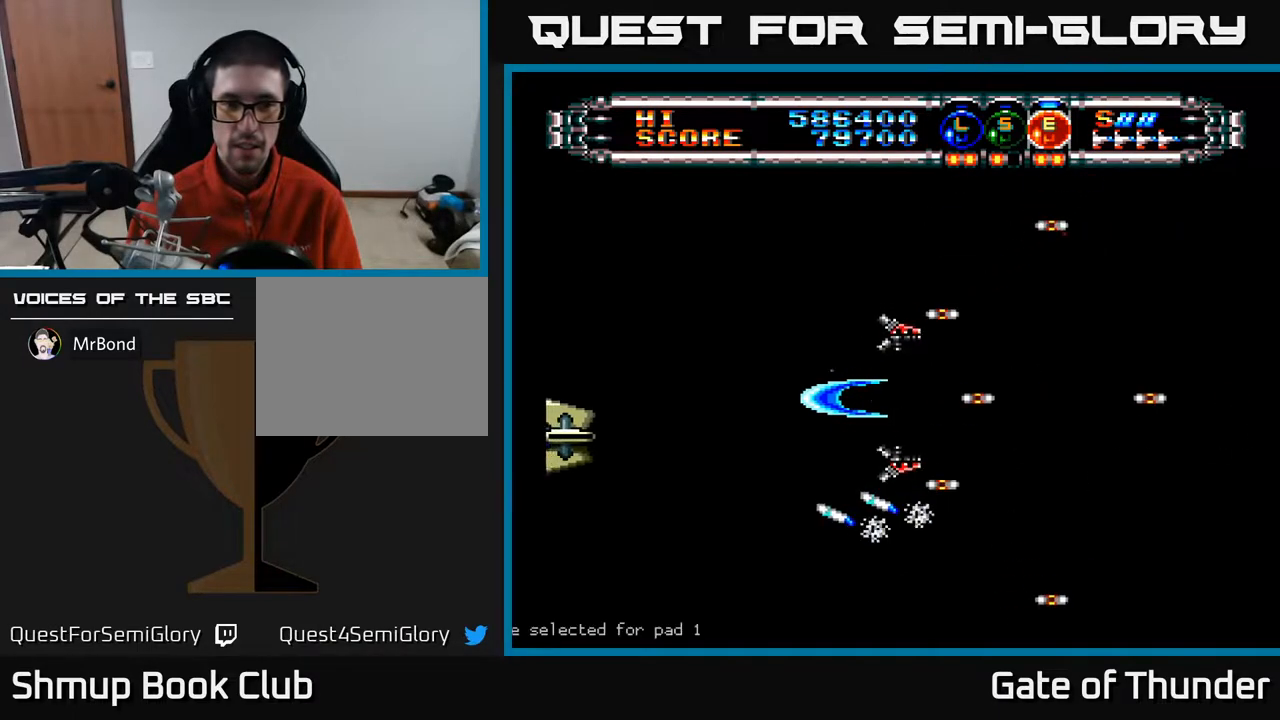
{"buttons": ["A", "DPAD_LEFT"], "left_stick": "center", "events": [[33, "L1", "down"], [133, "L1", "up"], [200, "DPAD_UP", "down"], [467, "DPAD_UP", "up"]]}
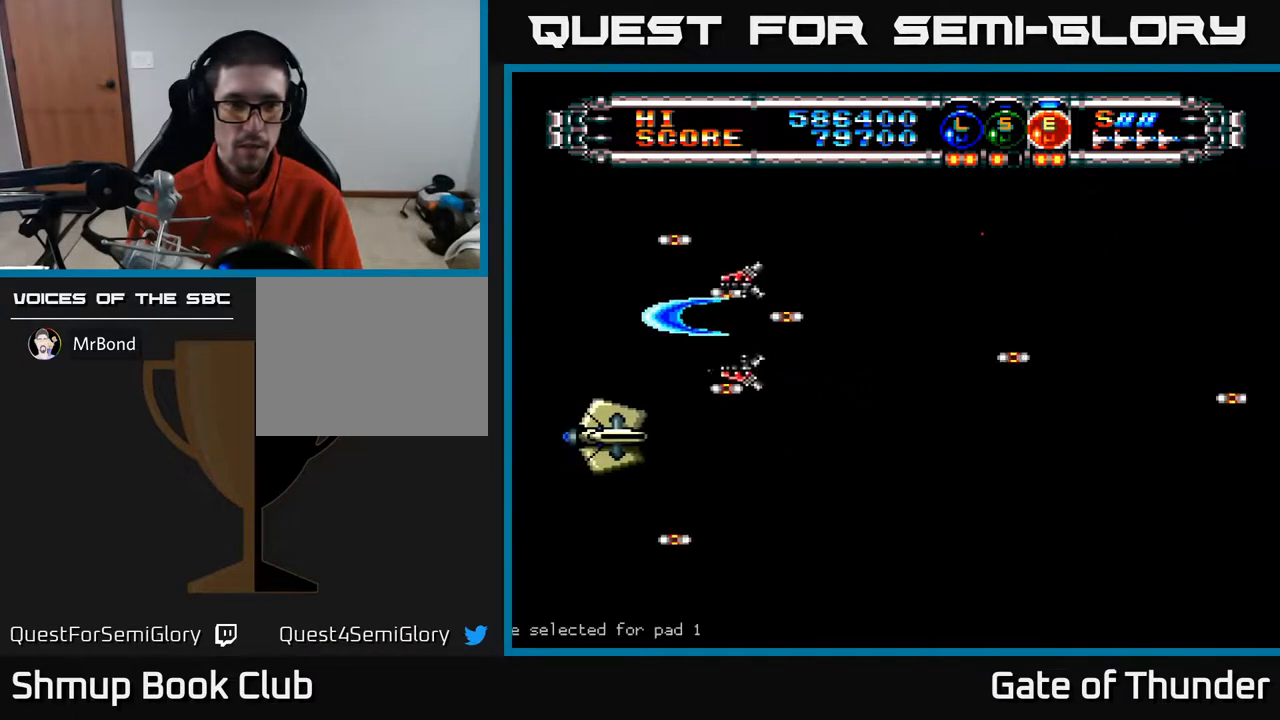
{"buttons": ["A"], "left_stick": "center", "events": [[17, "DPAD_LEFT", "up"]]}
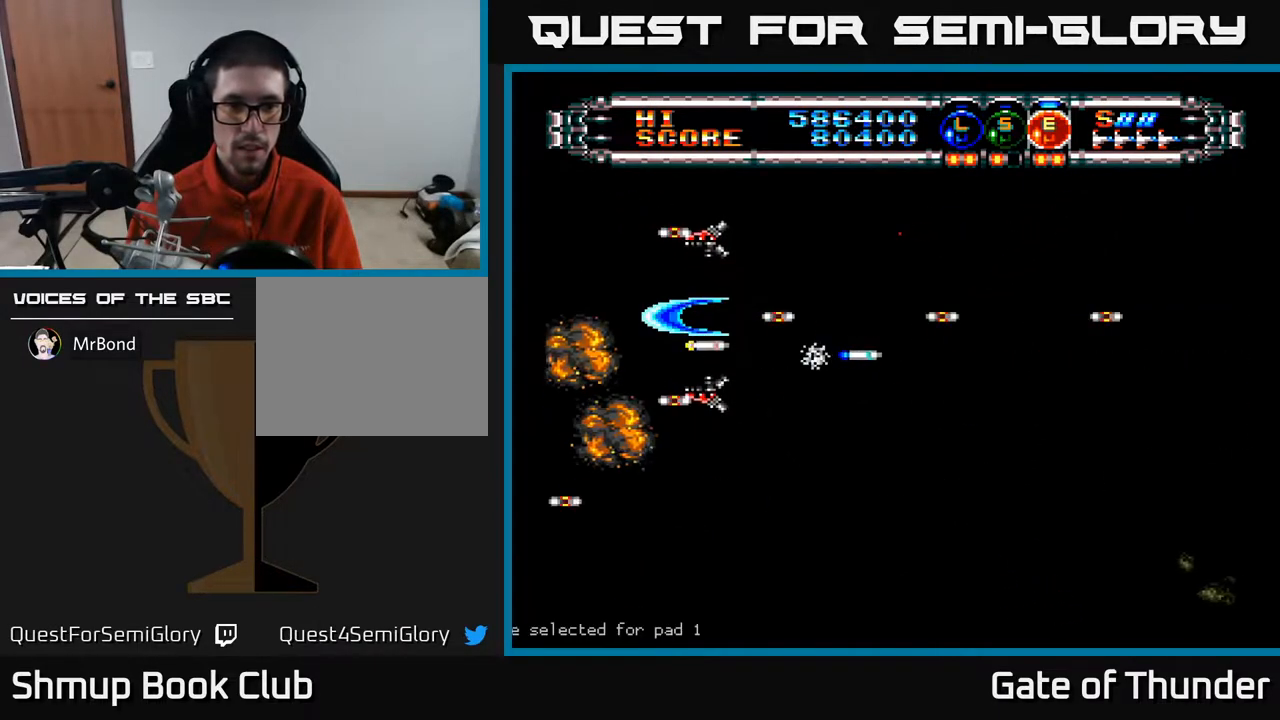
{"buttons": ["A"], "left_stick": "center", "events": [[150, "DPAD_DOWN", "down"], [367, "DPAD_DOWN", "up"]]}
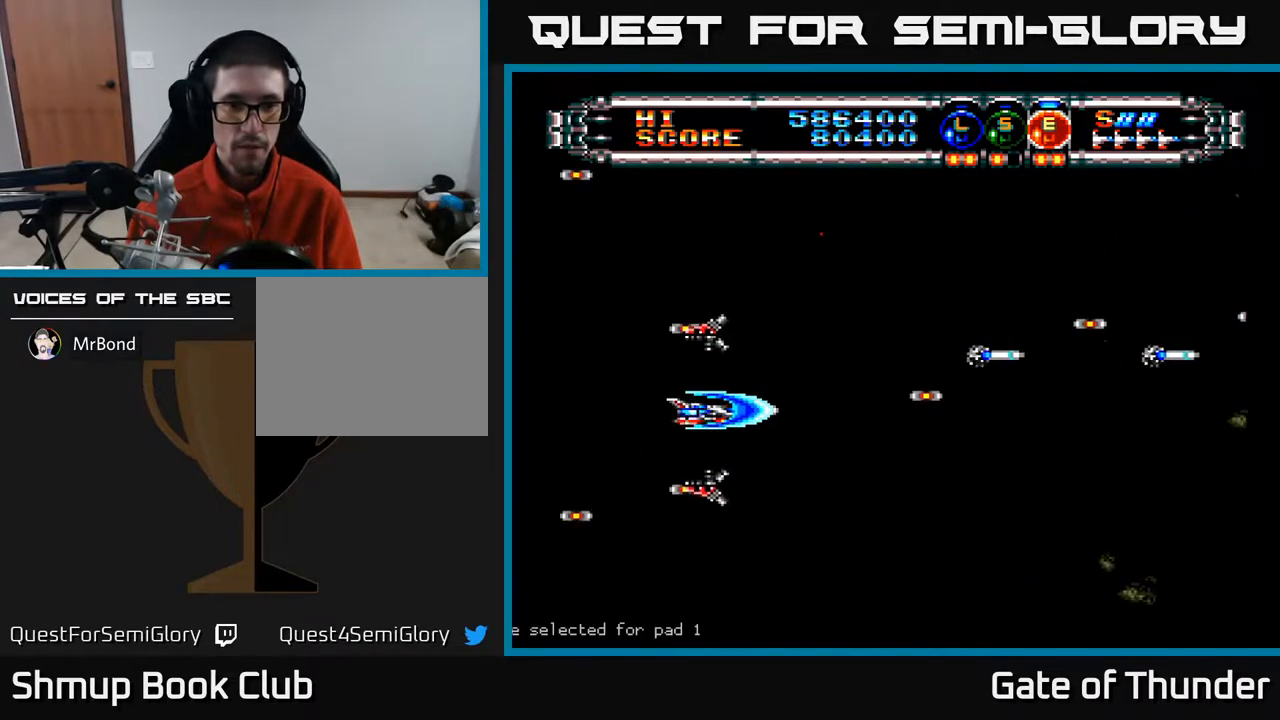
{"buttons": ["A", "DPAD_RIGHT"], "left_stick": "center", "events": [[400, "DPAD_RIGHT", "down"]]}
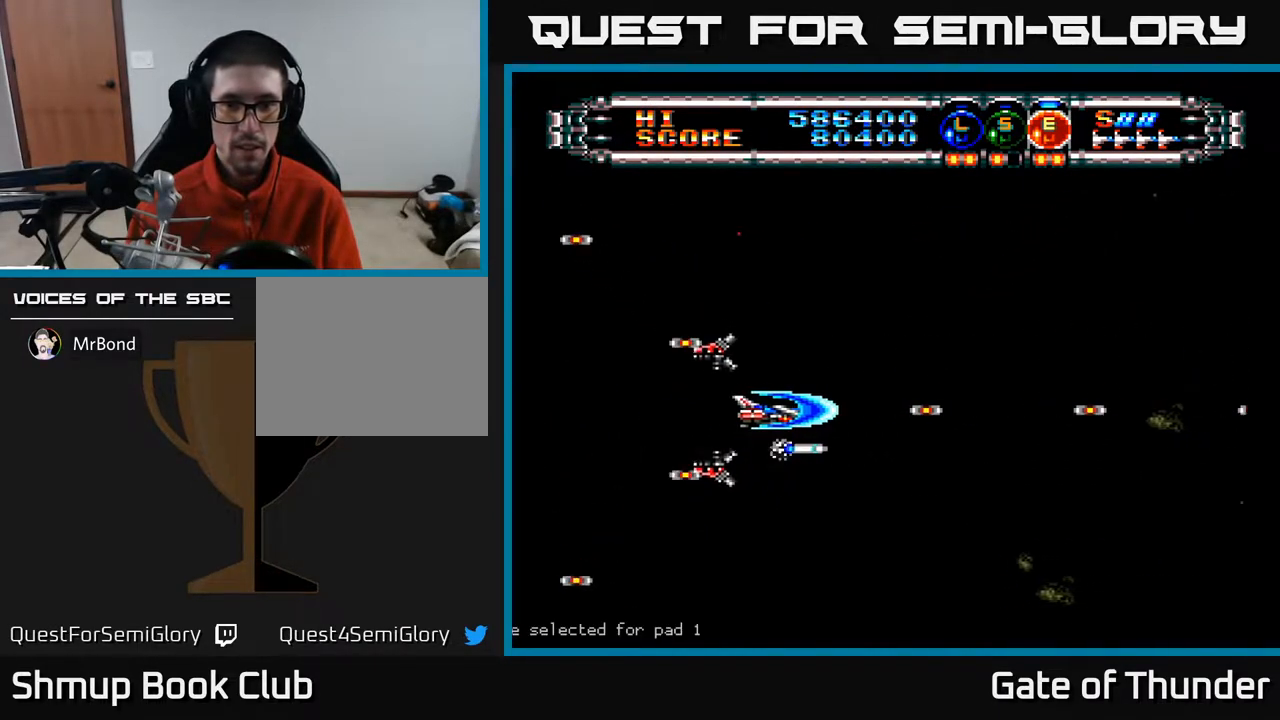
{"buttons": ["A", "DPAD_DOWN"], "left_stick": "center", "events": [[133, "DPAD_RIGHT", "up"], [433, "DPAD_DOWN", "down"]]}
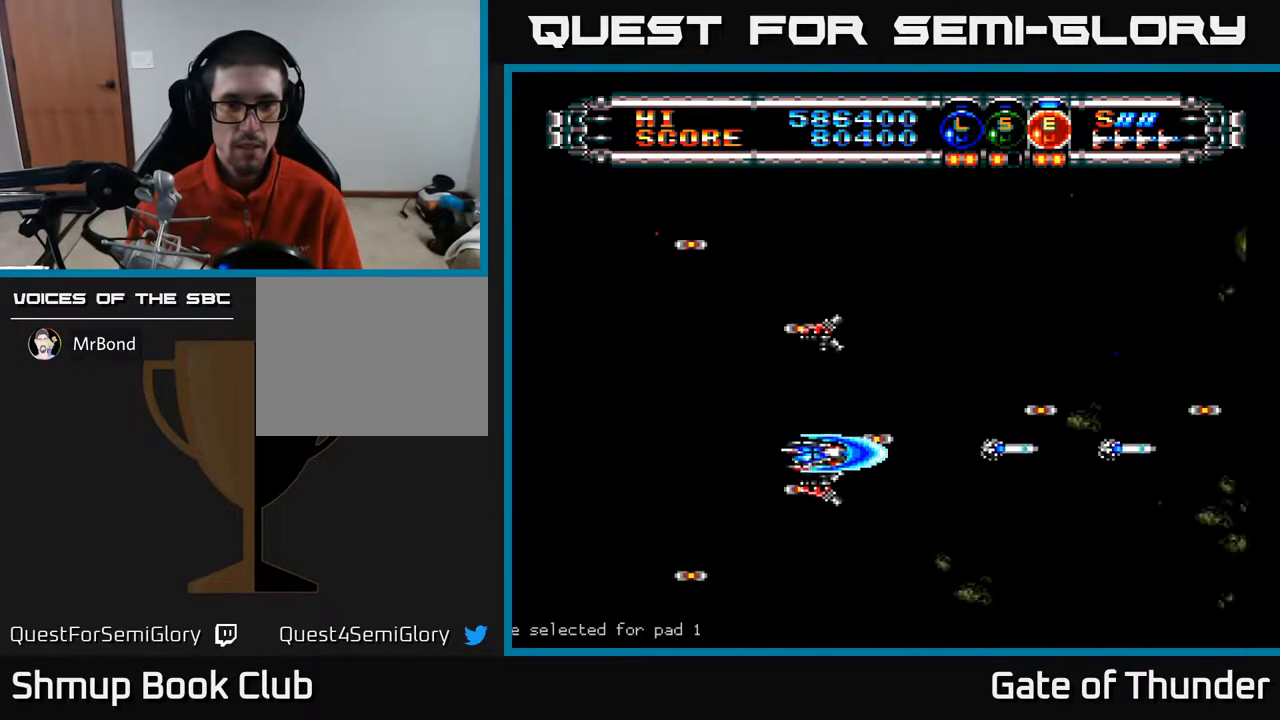
{"buttons": ["A"], "left_stick": "center", "events": [[33, "DPAD_LEFT", "down"], [50, "DPAD_DOWN", "up"], [200, "DPAD_LEFT", "up"]]}
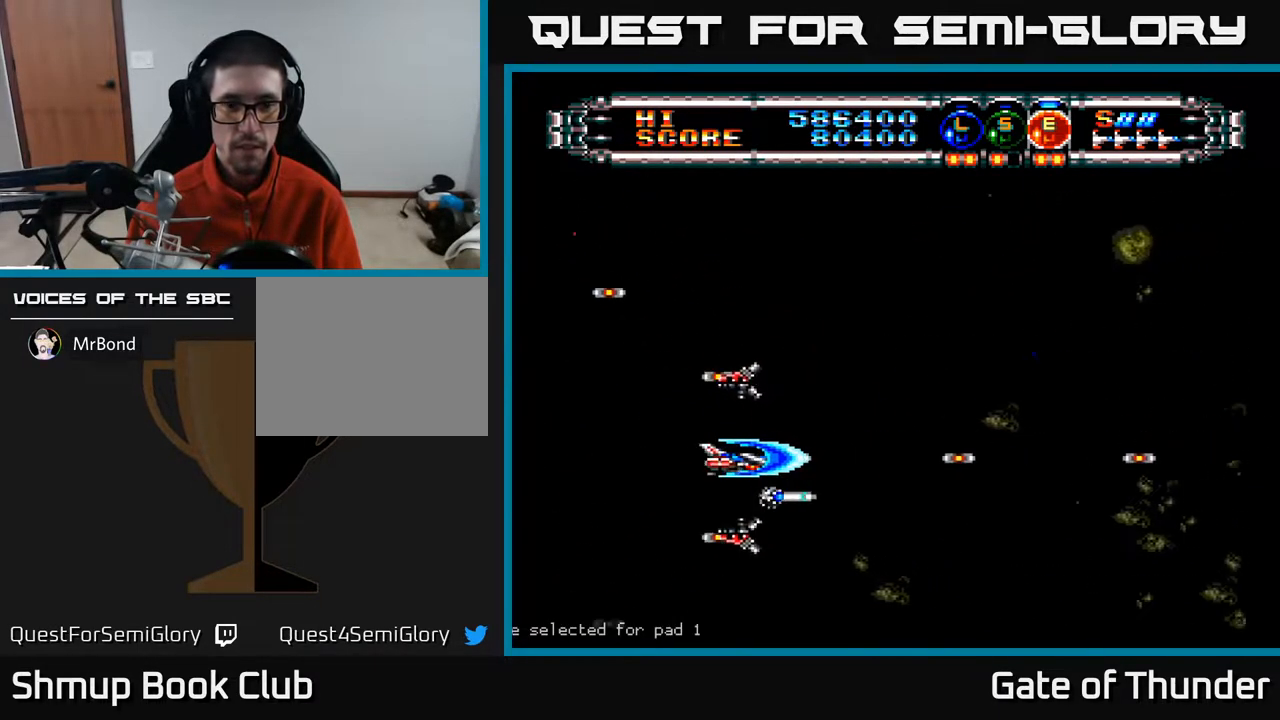
{"buttons": ["A"], "left_stick": "center", "events": [[150, "DPAD_UP", "down"], [267, "DPAD_RIGHT", "down"], [267, "DPAD_UP", "up"], [383, "DPAD_RIGHT", "up"]]}
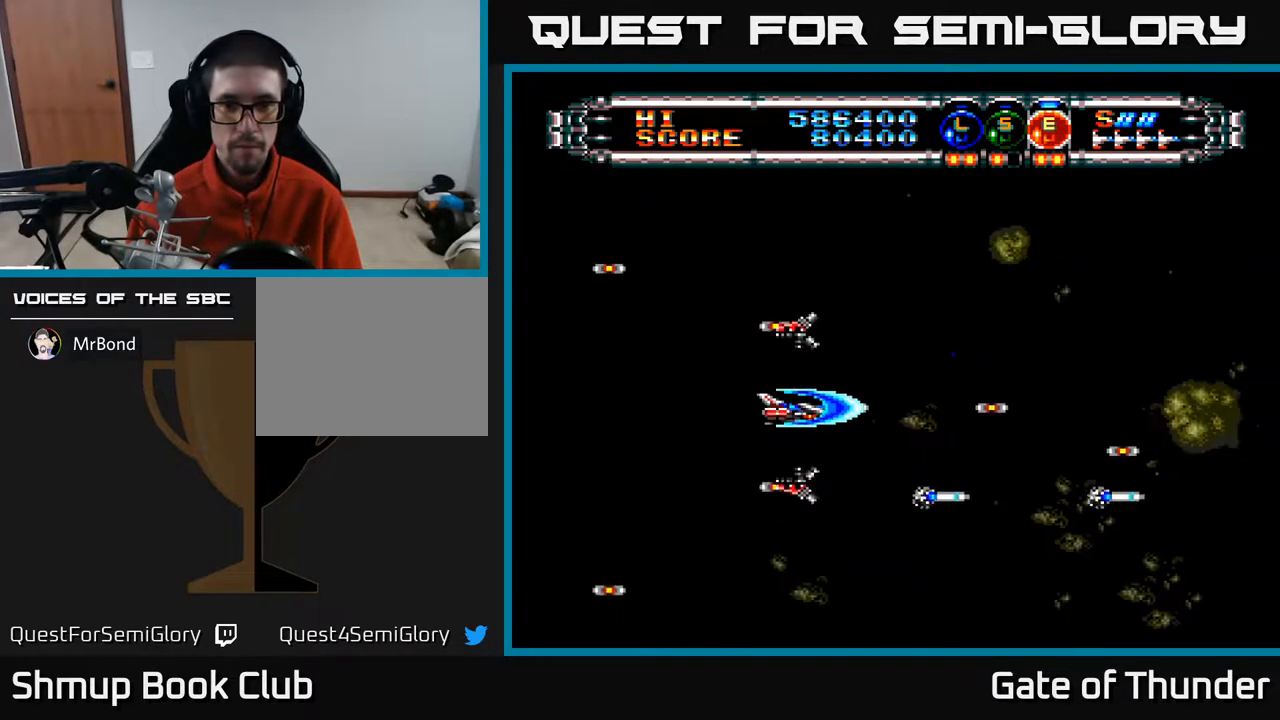
{"buttons": ["A"], "left_stick": "center", "events": []}
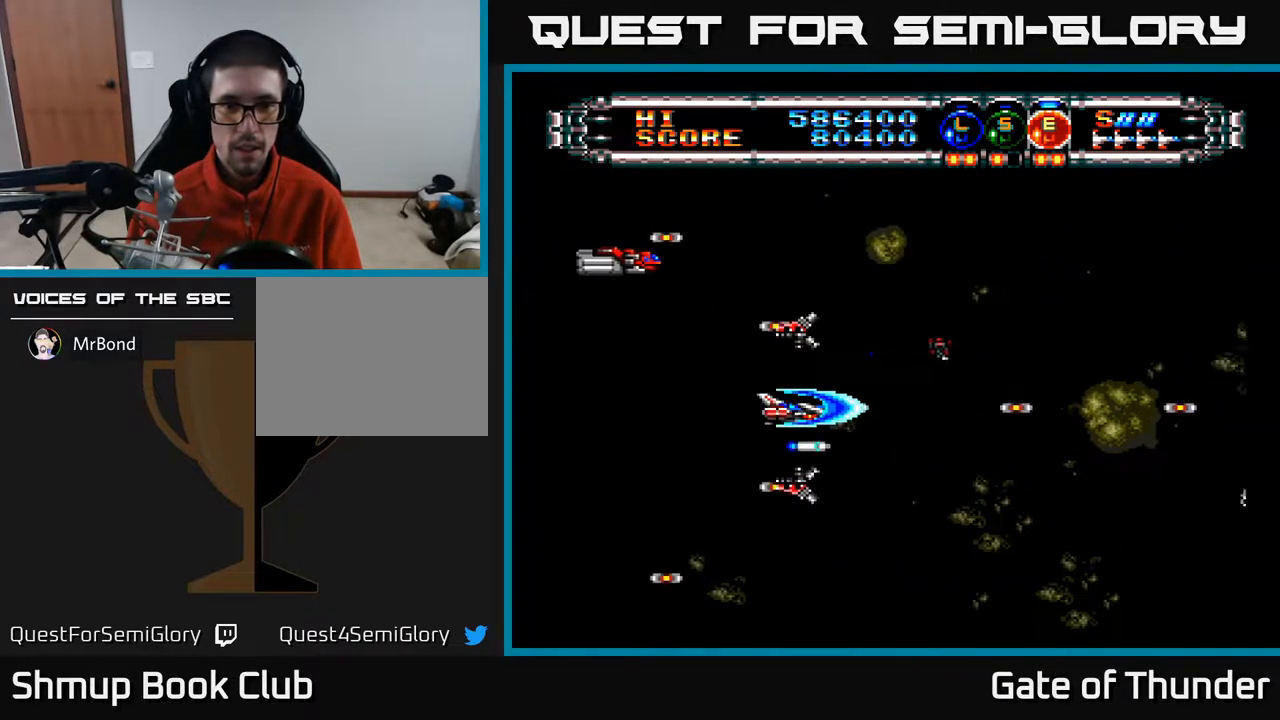
{"buttons": ["A"], "left_stick": "center", "events": []}
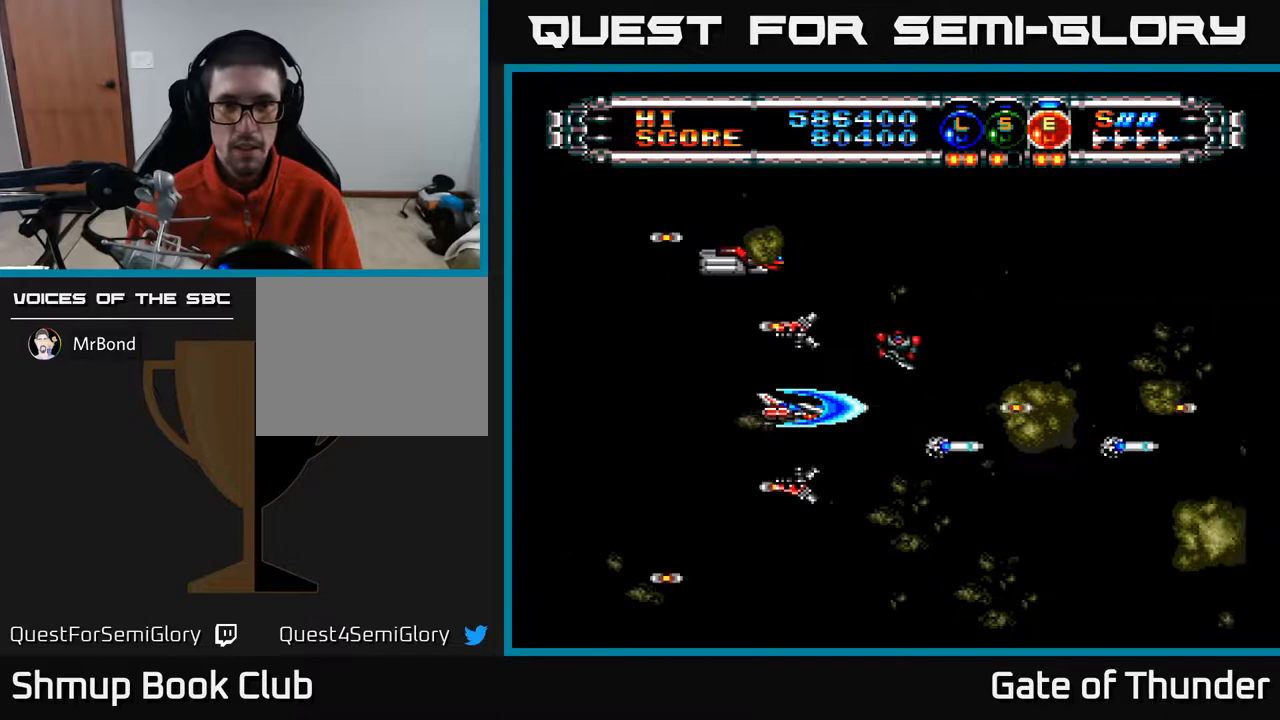
{"buttons": ["A"], "left_stick": "center", "events": [[233, "DPAD_DOWN", "down"], [250, "DPAD_RIGHT", "down"], [283, "DPAD_DOWN", "up"], [483, "DPAD_RIGHT", "up"]]}
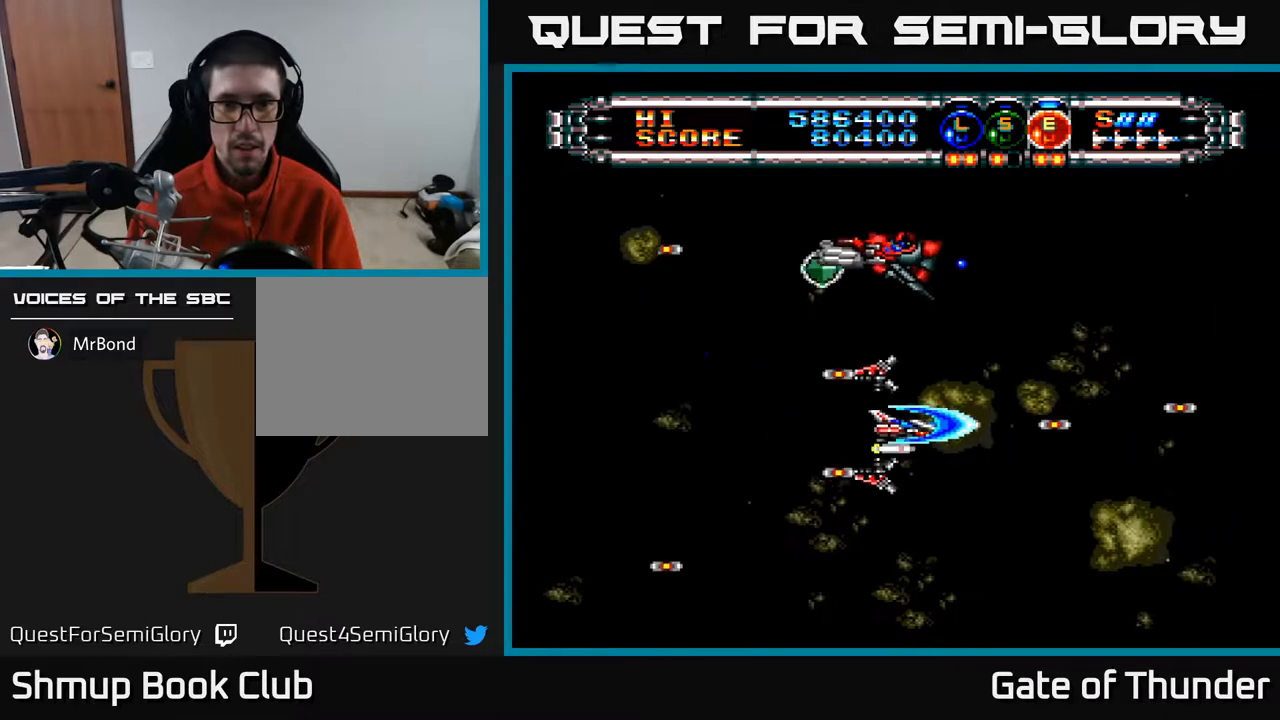
{"buttons": ["A", "DPAD_UP"], "left_stick": "center", "events": [[200, "DPAD_LEFT", "down"], [267, "DPAD_UP", "down"], [450, "DPAD_LEFT", "up"]]}
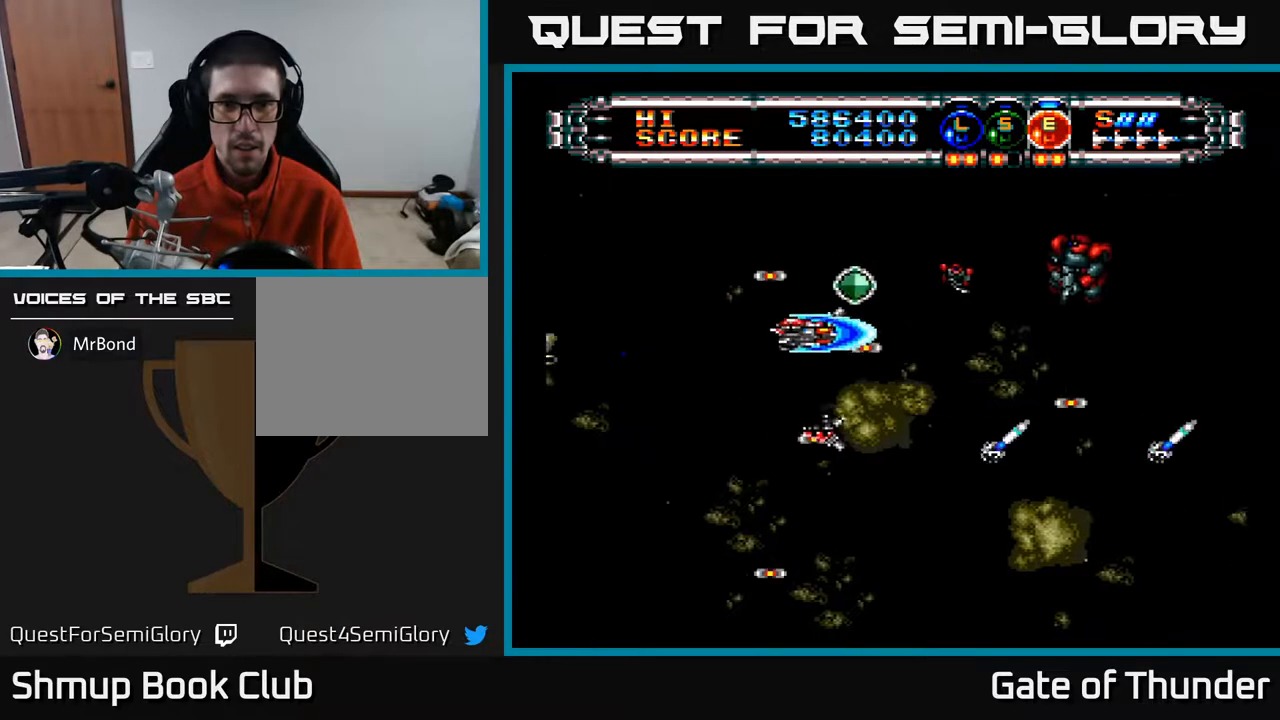
{"buttons": ["A", "DPAD_DOWN"], "left_stick": "center"}
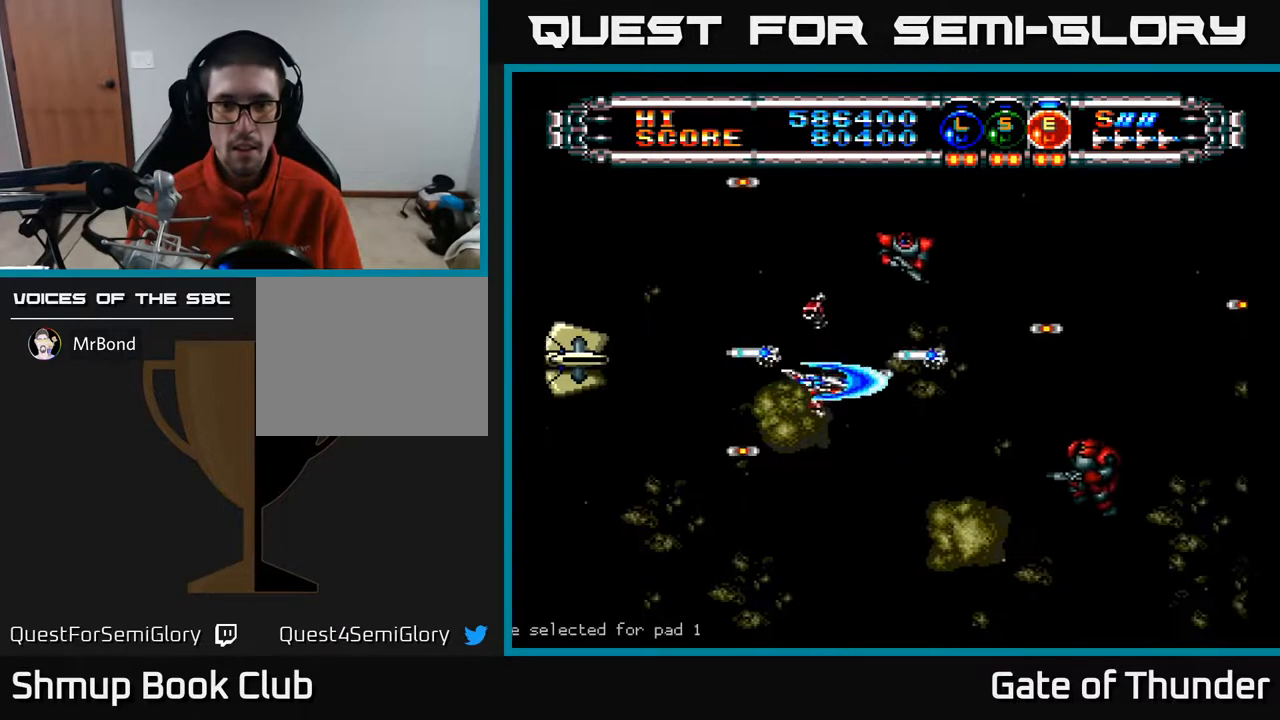
{"buttons": ["A", "DPAD_UP", "DPAD_RIGHT"], "left_stick": "center", "events": [[50, "L1", "down"], [150, "L1", "up"], [217, "DPAD_DOWN", "up"], [283, "DPAD_UP", "down"], [450, "DPAD_RIGHT", "down"]]}
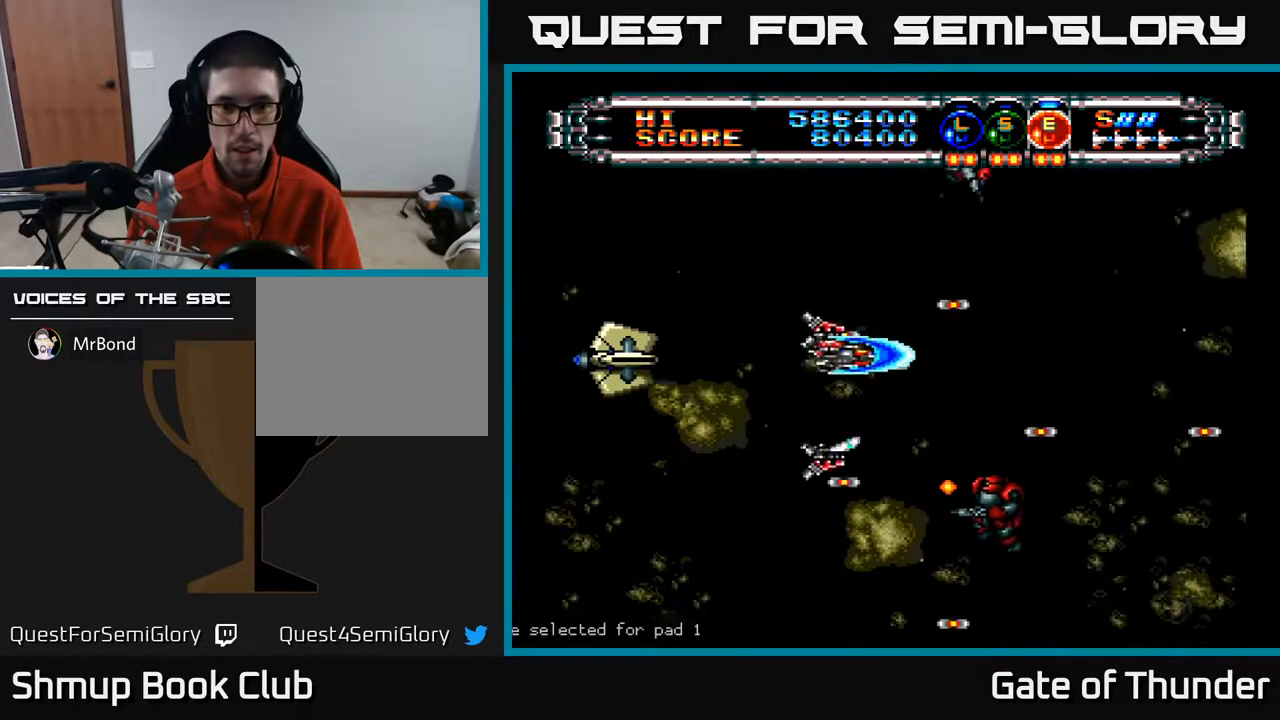
{"buttons": ["A", "DPAD_DOWN"], "left_stick": "center", "events": [[183, "DPAD_UP", "up"], [200, "DPAD_RIGHT", "up"], [383, "DPAD_RIGHT", "down"], [467, "DPAD_RIGHT", "up"], [483, "DPAD_DOWN", "down"]]}
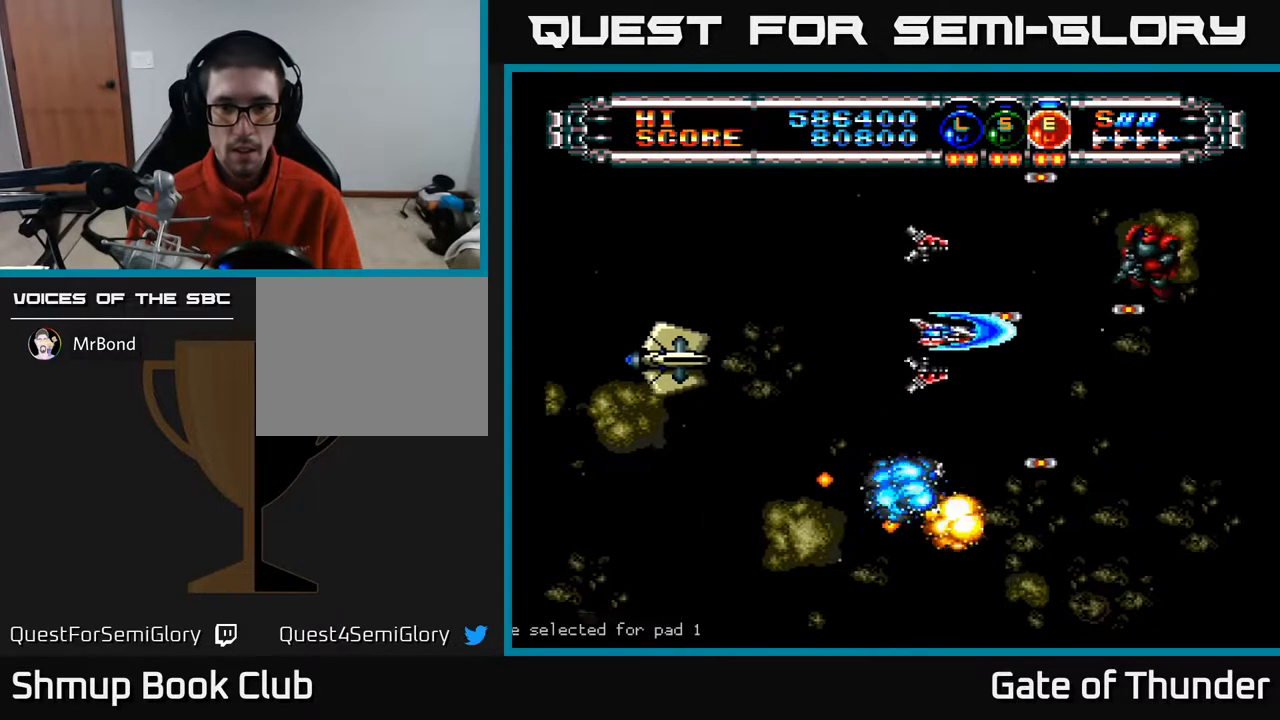
{"buttons": ["A", "DPAD_LEFT"], "left_stick": "center", "events": [[100, "DPAD_DOWN", "up"], [150, "DPAD_RIGHT", "down"], [200, "DPAD_RIGHT", "up"], [233, "DPAD_UP", "down"], [250, "DPAD_UP", "up"], [300, "DPAD_DOWN", "down"], [467, "DPAD_DOWN", "up"], [483, "DPAD_LEFT", "down"]]}
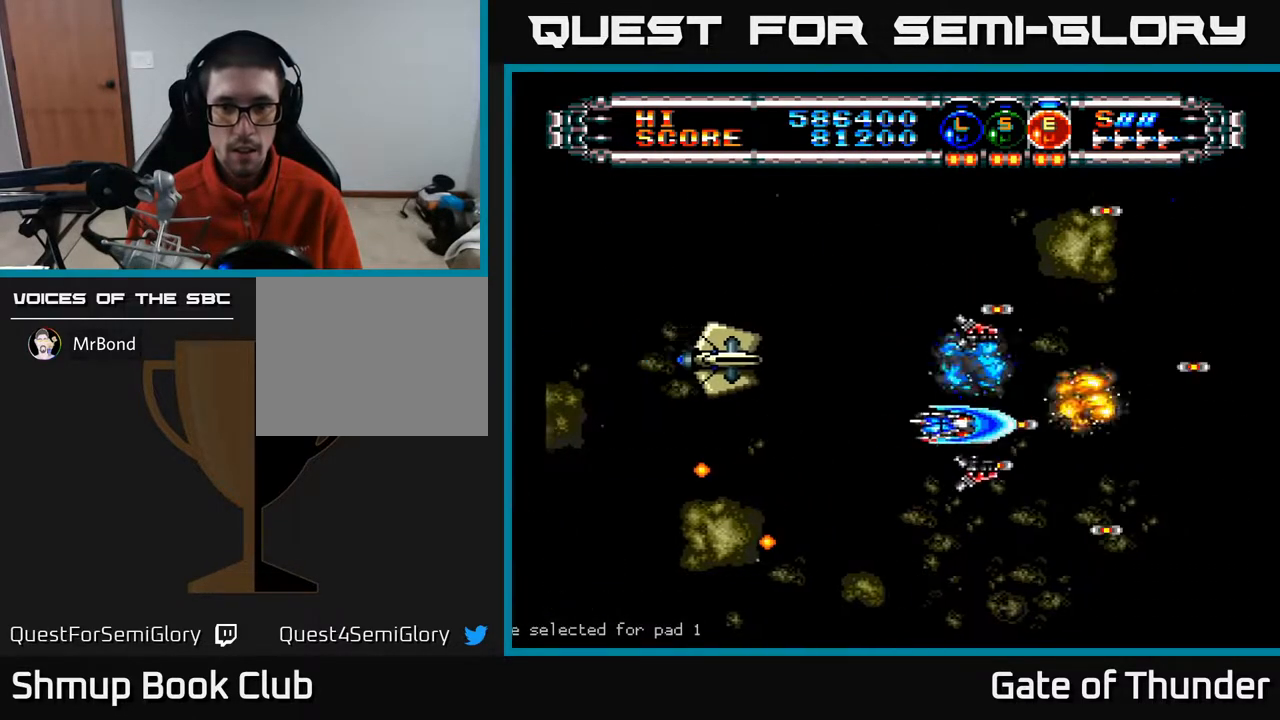
{"buttons": ["A"], "left_stick": "center", "events": [[50, "DPAD_DOWN", "down"], [233, "DPAD_DOWN", "up"], [400, "DPAD_LEFT", "up"]]}